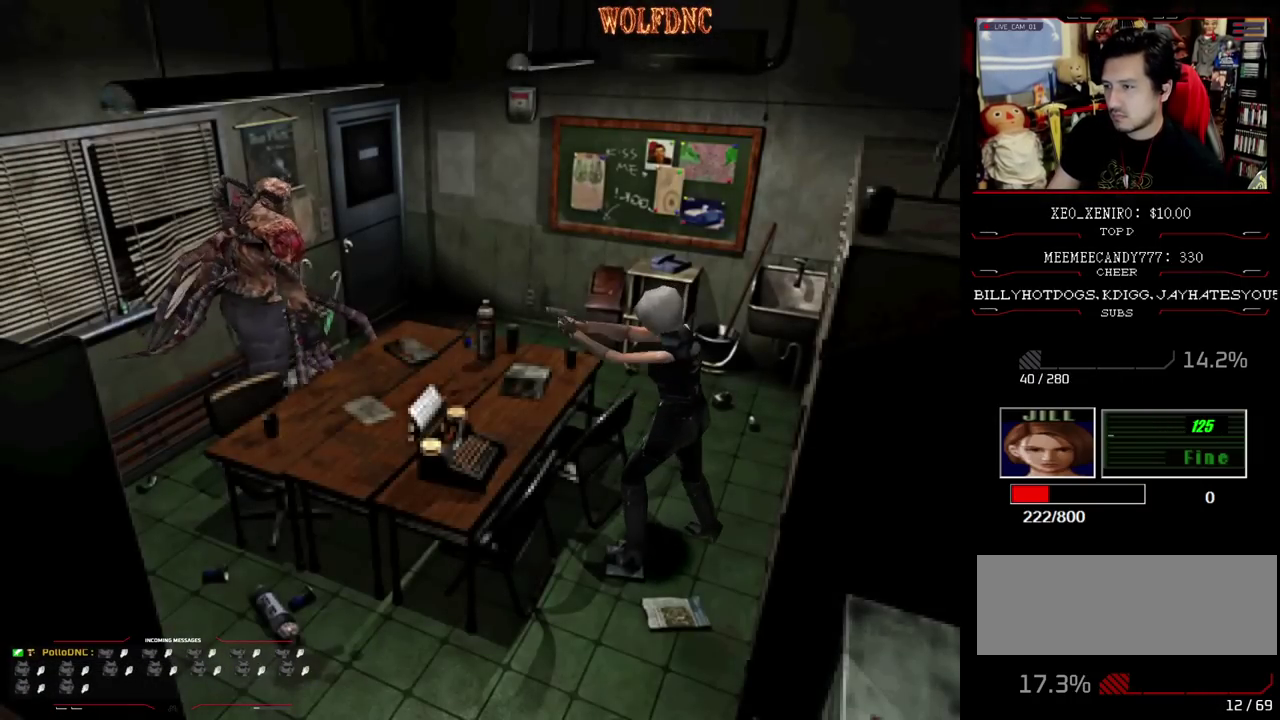
Gameplay with a controller (PlayStation layout); each line is a JSON object with the inputs held at the frame after it. "events" lists button and stick changes between this image and that frame as [ms after this image, input, new state], when the widget could be followed in between. Not read: L3 R3.
{"buttons": ["CROSS", "R1"], "events": [[183, "R1", "up"], [233, "R1", "down"], [367, "R1", "up"], [417, "R1", "down"]]}
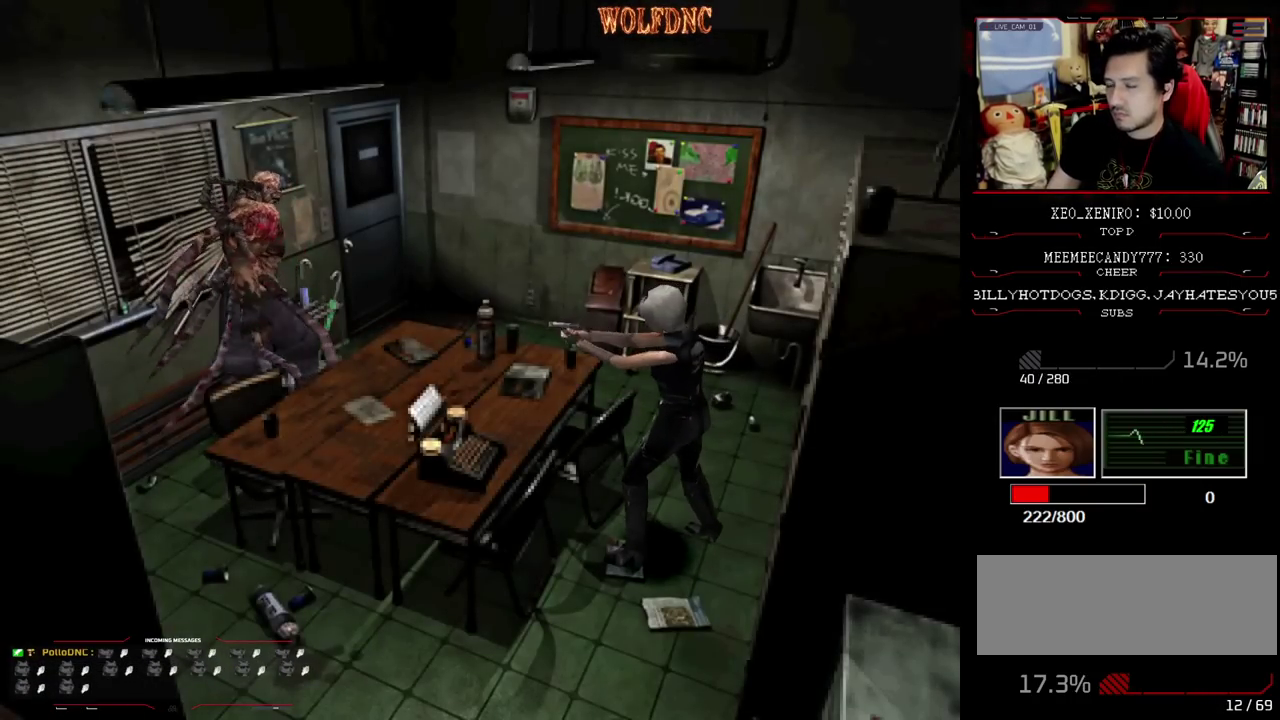
{"buttons": ["CROSS", "R1"], "events": [[150, "R1", "up"], [200, "R1", "down"], [250, "R1", "up"], [383, "R1", "down"], [433, "R1", "up"], [483, "R1", "down"]]}
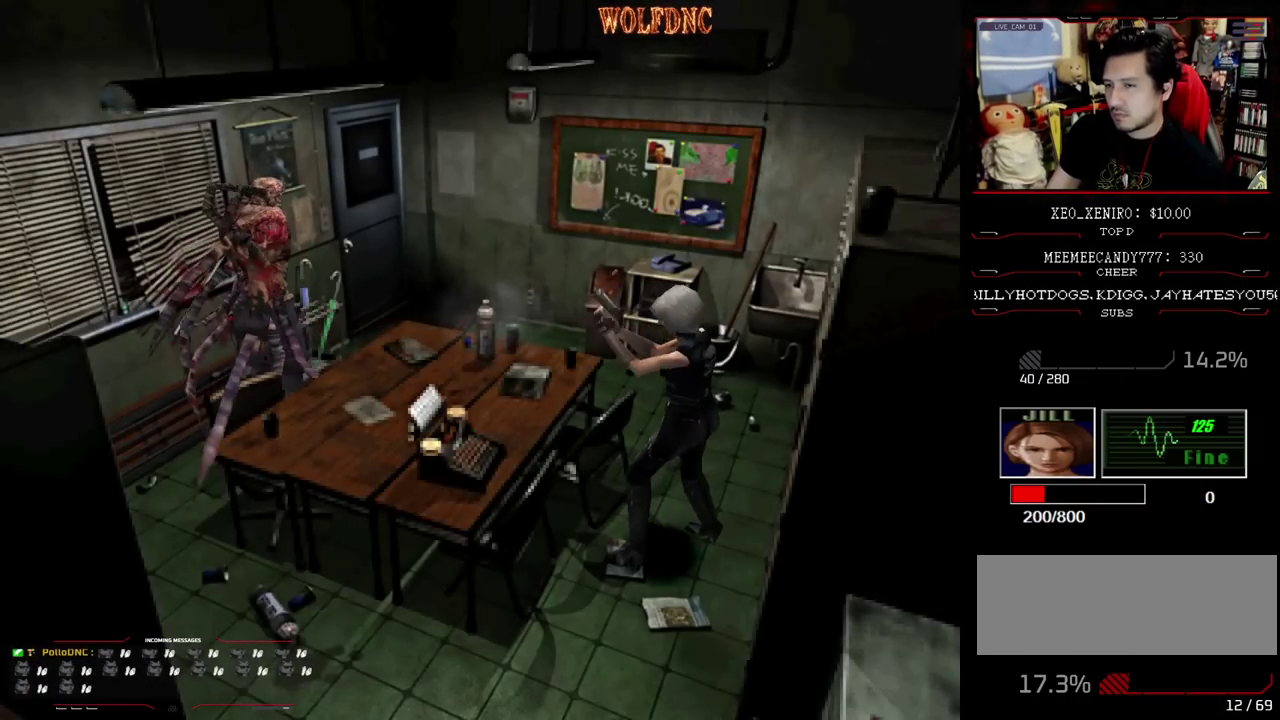
{"buttons": ["CROSS", "R1"], "events": [[117, "R1", "up"], [167, "R1", "down"]]}
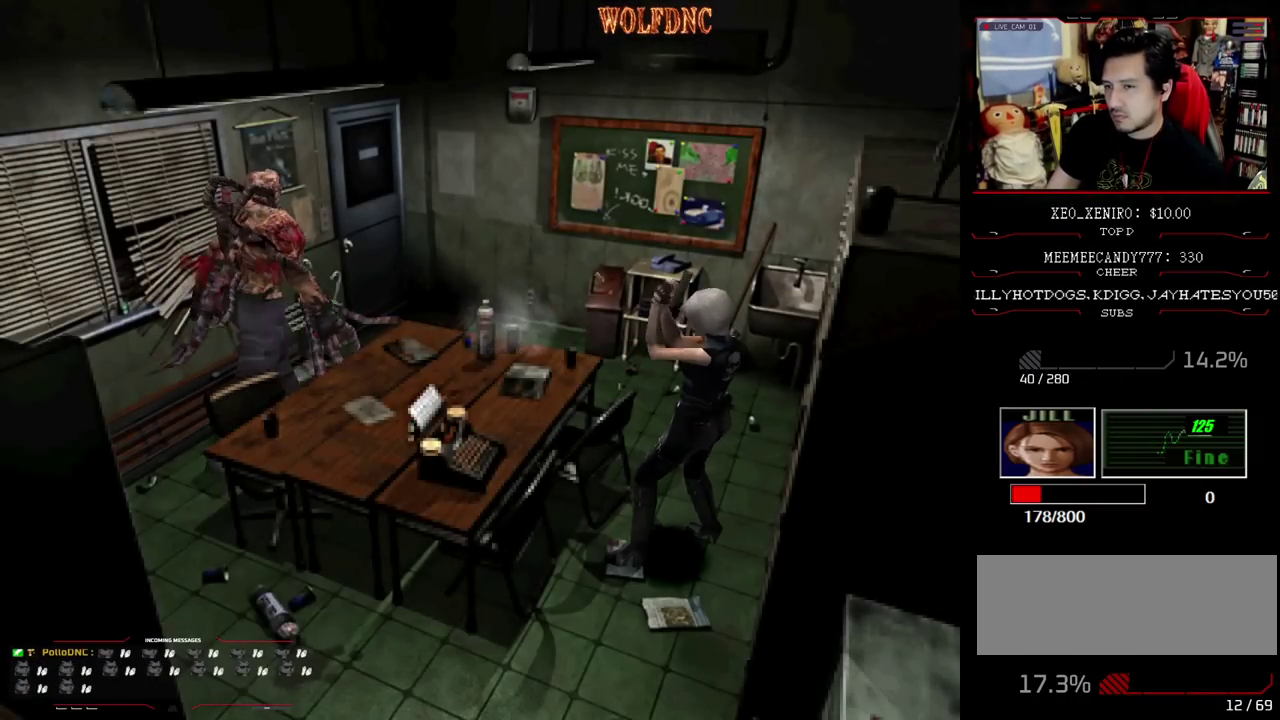
{"buttons": ["CROSS"], "events": [[133, "R1", "up"], [183, "R1", "down"], [367, "R1", "up"], [417, "R1", "down"], [467, "R1", "up"]]}
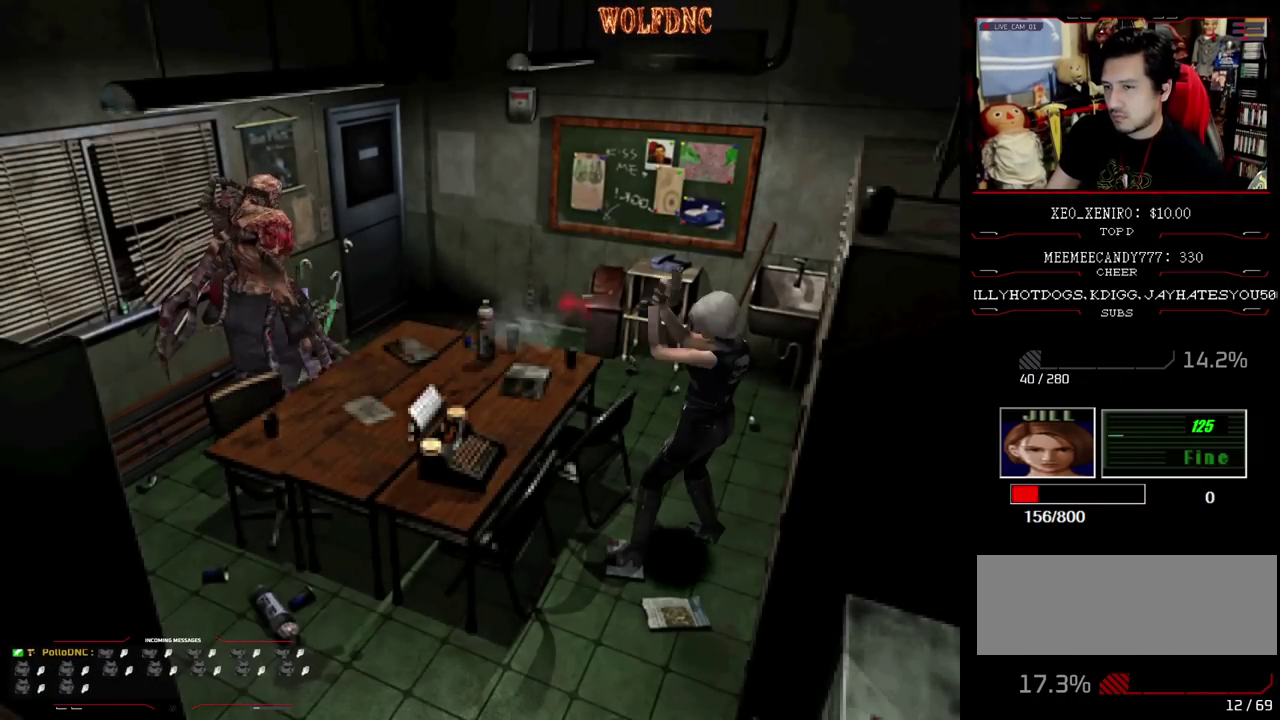
{"buttons": ["CIRCLE"], "events": [[17, "R1", "down"], [150, "R1", "up"], [250, "CROSS", "up"], [383, "CIRCLE", "down"], [433, "CIRCLE", "up"], [483, "CIRCLE", "down"]]}
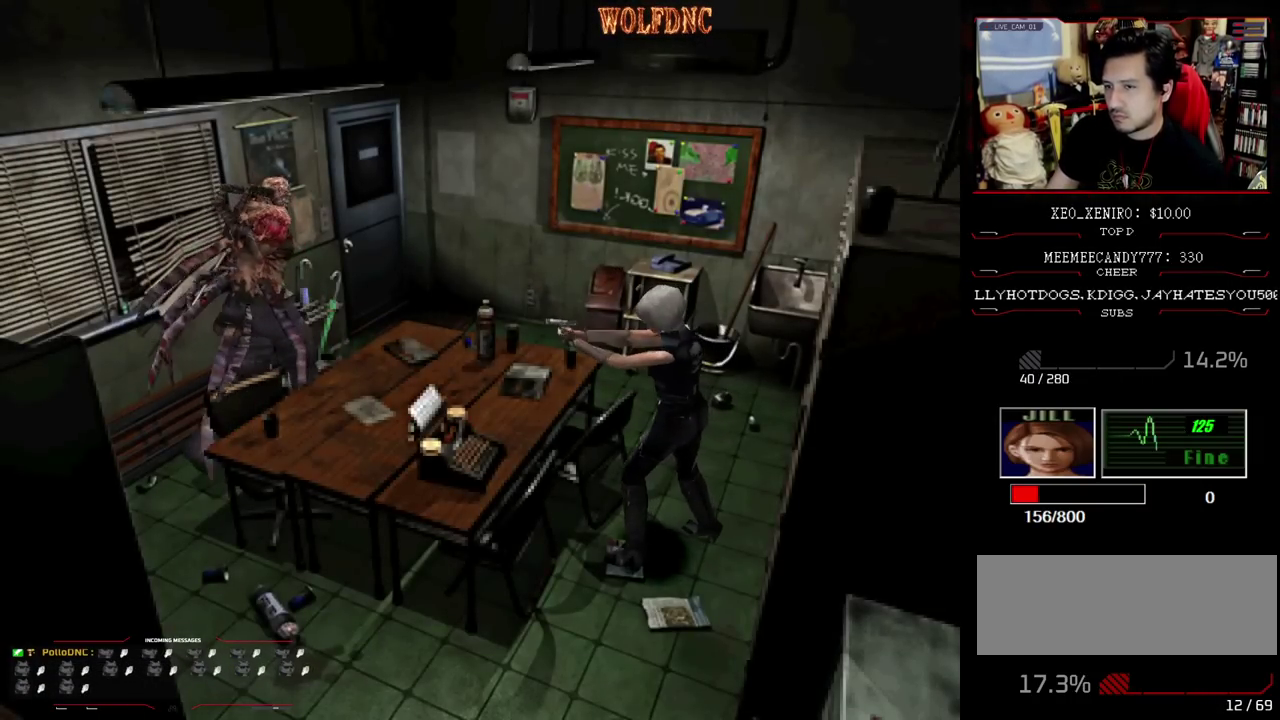
{"buttons": [], "events": [[167, "CIRCLE", "up"], [217, "CIRCLE", "down"], [400, "CIRCLE", "up"], [450, "CIRCLE", "down"], [500, "CIRCLE", "up"]]}
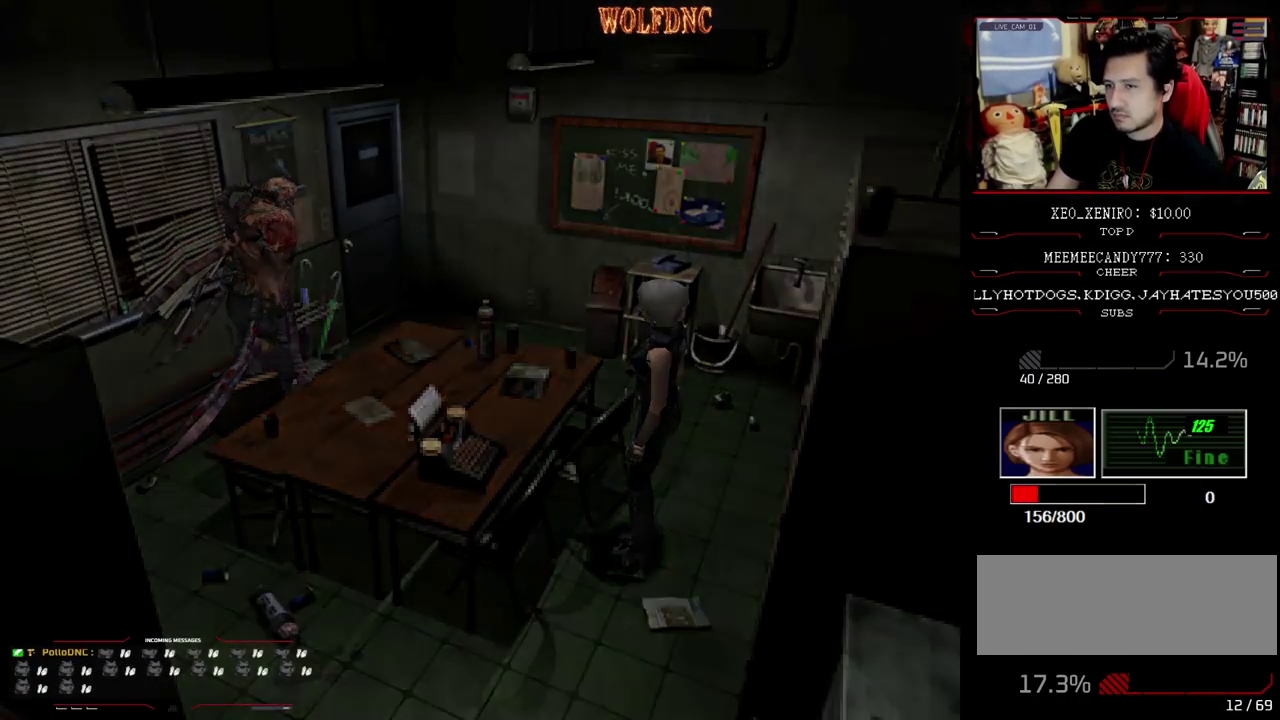
{"buttons": ["CROSS"], "events": [[367, "CROSS", "down"]]}
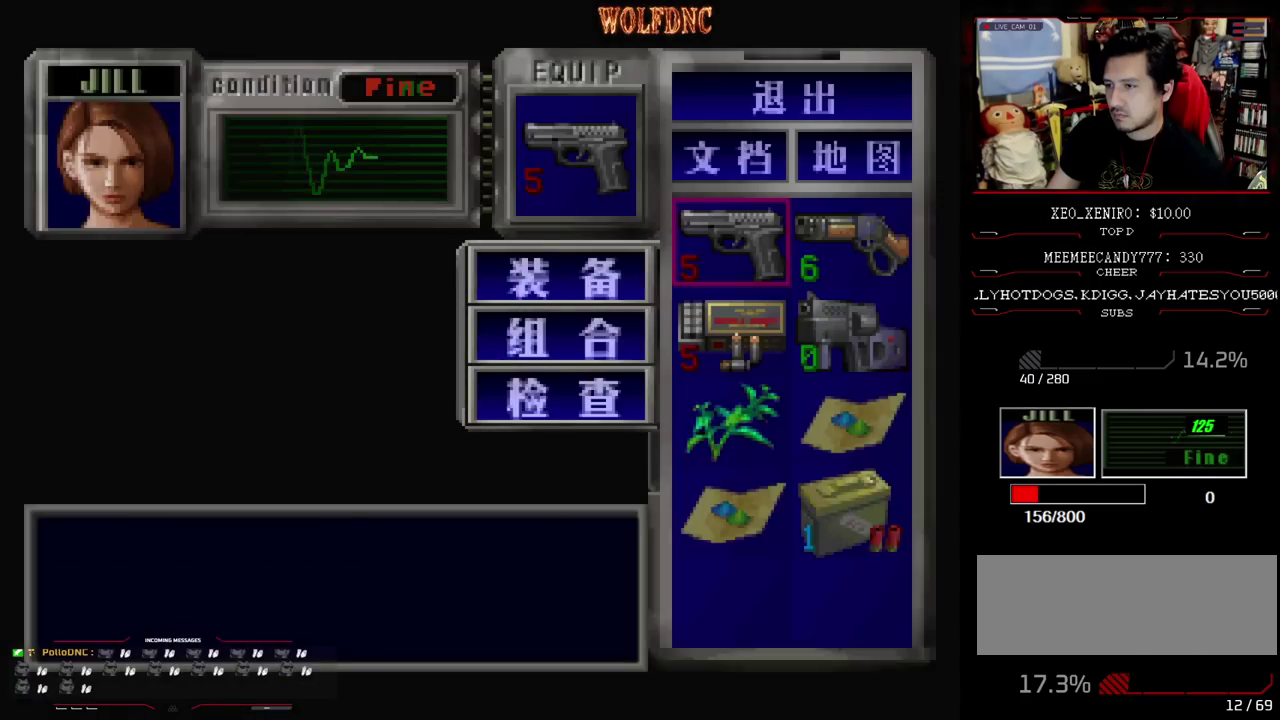
{"buttons": [], "events": [[17, "CROSS", "up"], [100, "CROSS", "down"], [150, "CROSS", "up"], [200, "DPAD_DOWN", "down"], [250, "CROSS", "down"], [300, "CROSS", "up"], [300, "DPAD_DOWN", "up"]]}
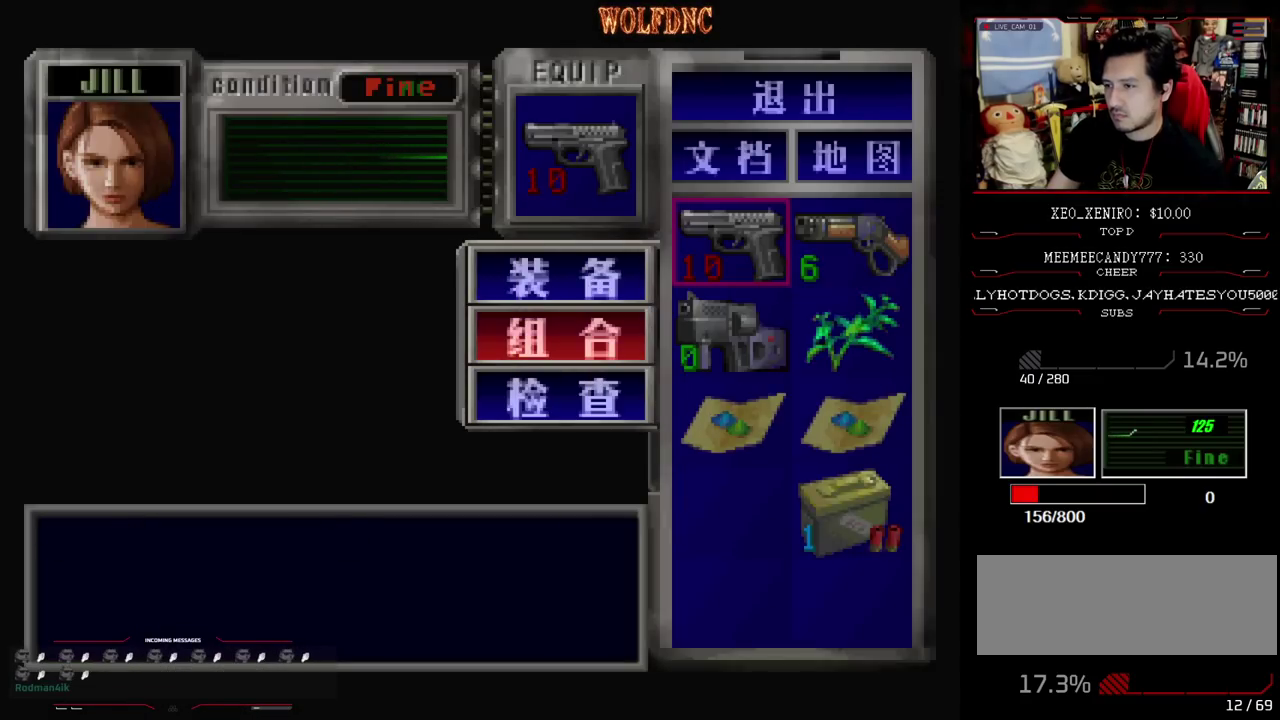
{"buttons": ["R1"], "events": [[167, "CIRCLE", "down"], [217, "CIRCLE", "up"], [317, "R1", "down"]]}
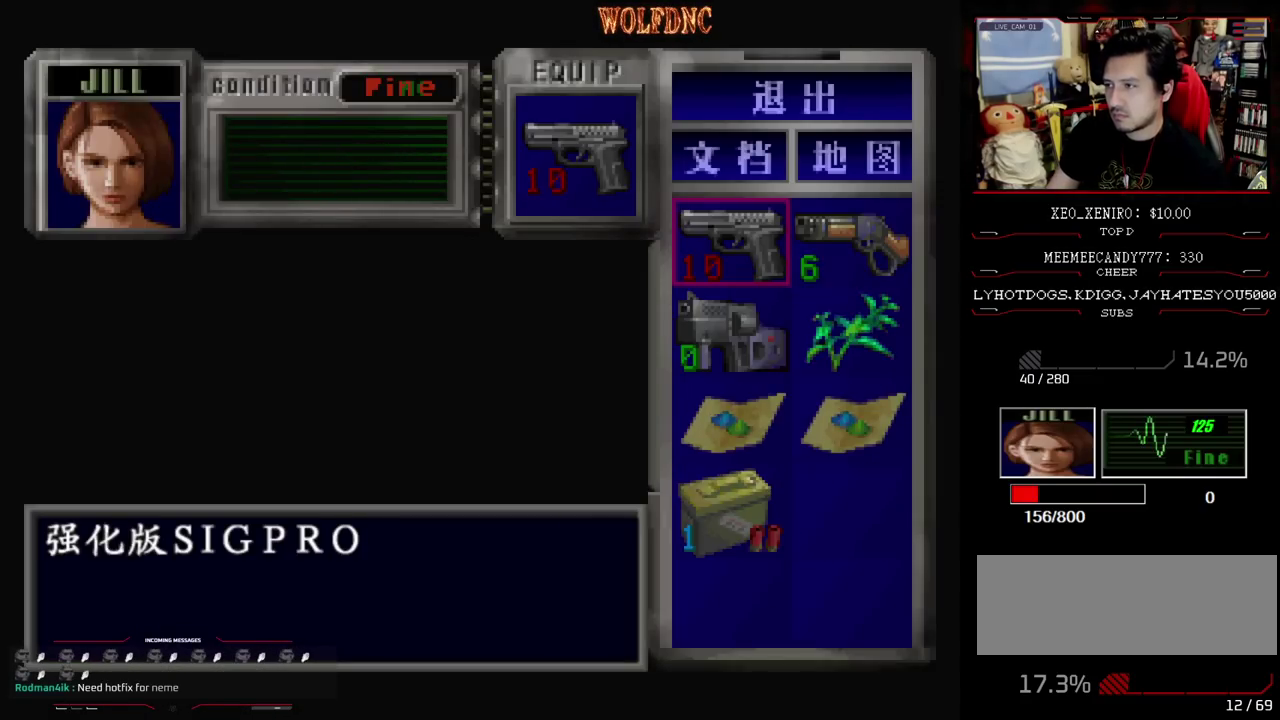
{"buttons": ["R1"], "events": [[233, "SQUARE", "down"], [333, "SQUARE", "up"]]}
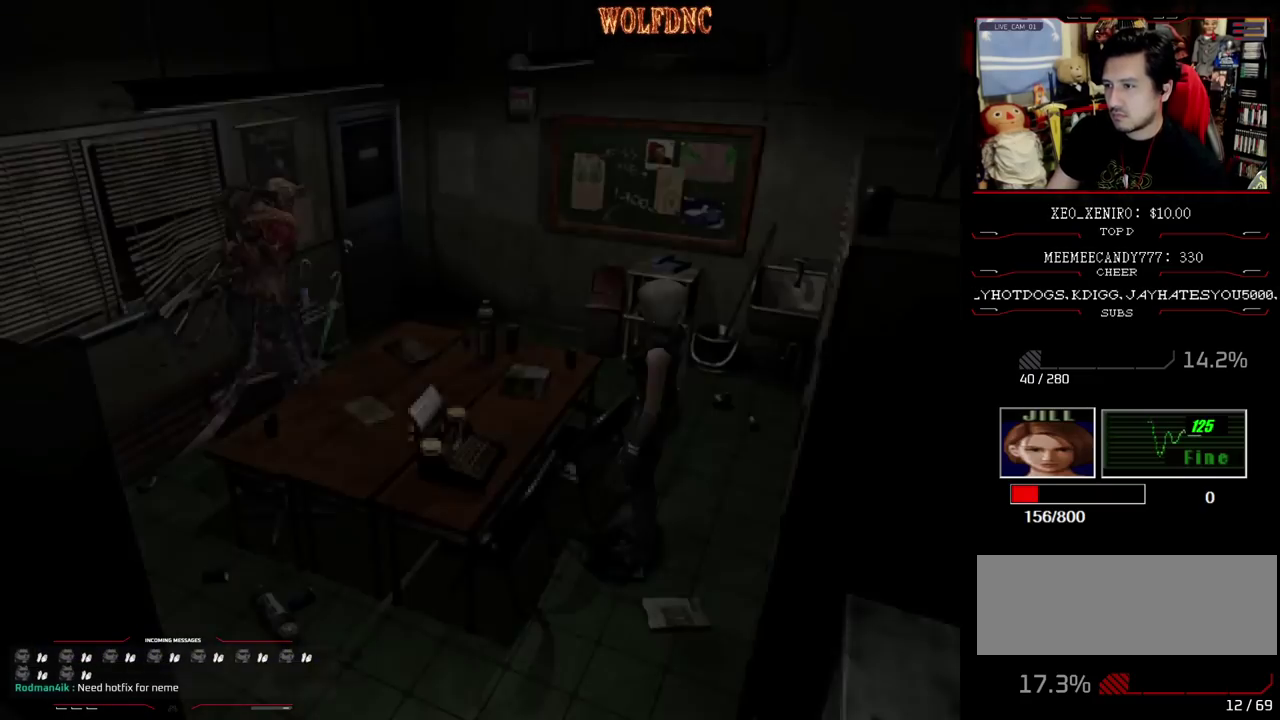
{"buttons": ["CROSS", "R1"], "events": [[17, "CROSS", "down"]]}
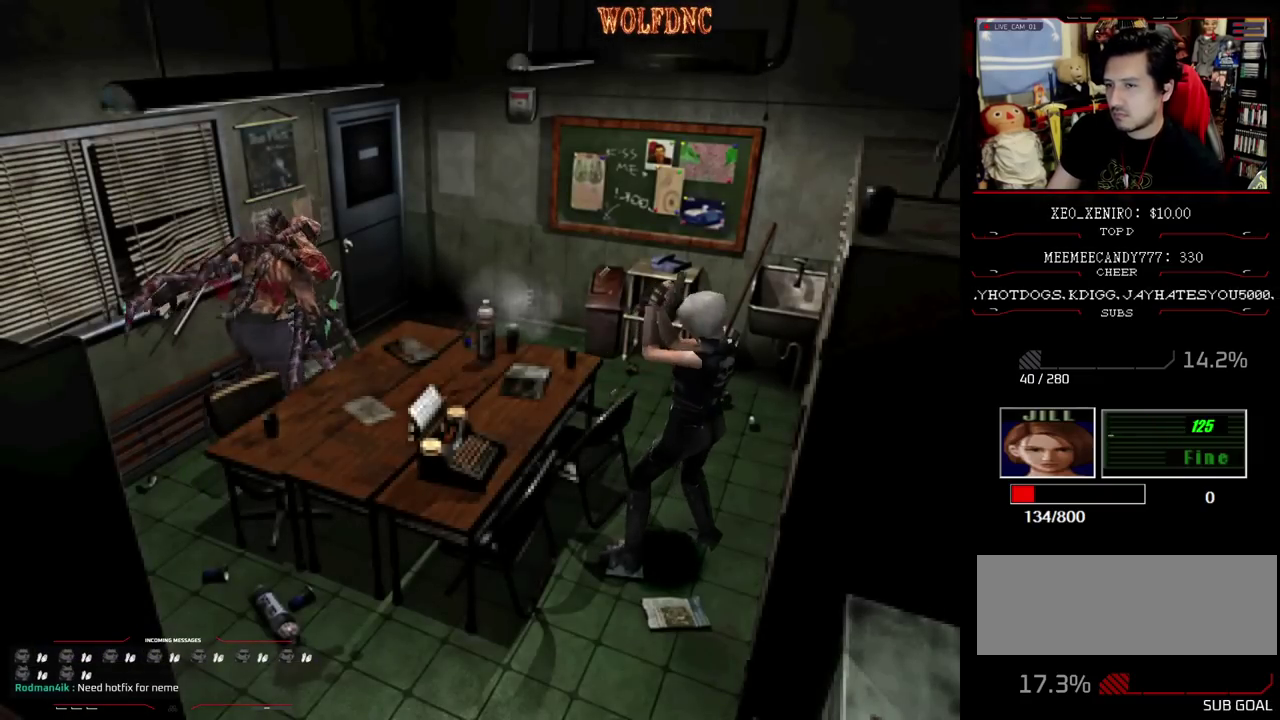
{"buttons": ["CROSS", "R1"], "events": [[117, "R1", "up"], [167, "R1", "down"], [217, "R1", "up"], [350, "R1", "down"], [400, "R1", "up"], [450, "R1", "down"]]}
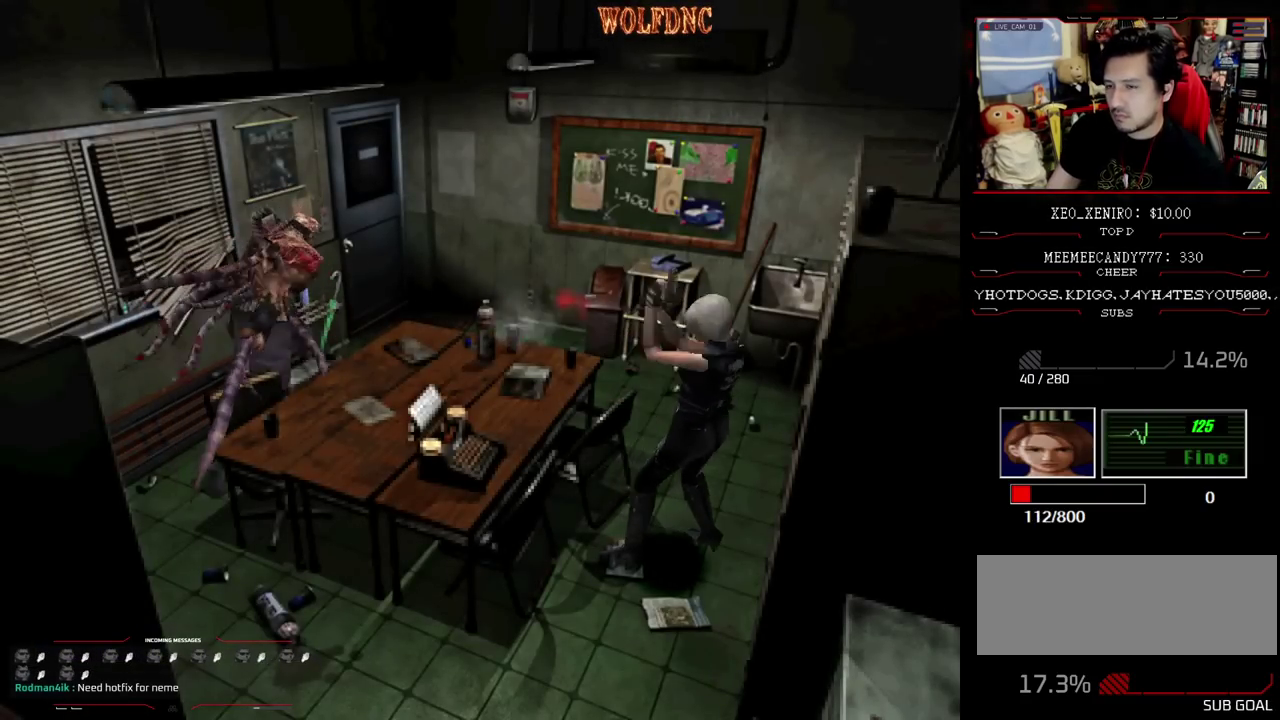
{"buttons": ["CIRCLE"], "events": [[283, "R1", "up"], [333, "CROSS", "up"], [467, "CIRCLE", "down"]]}
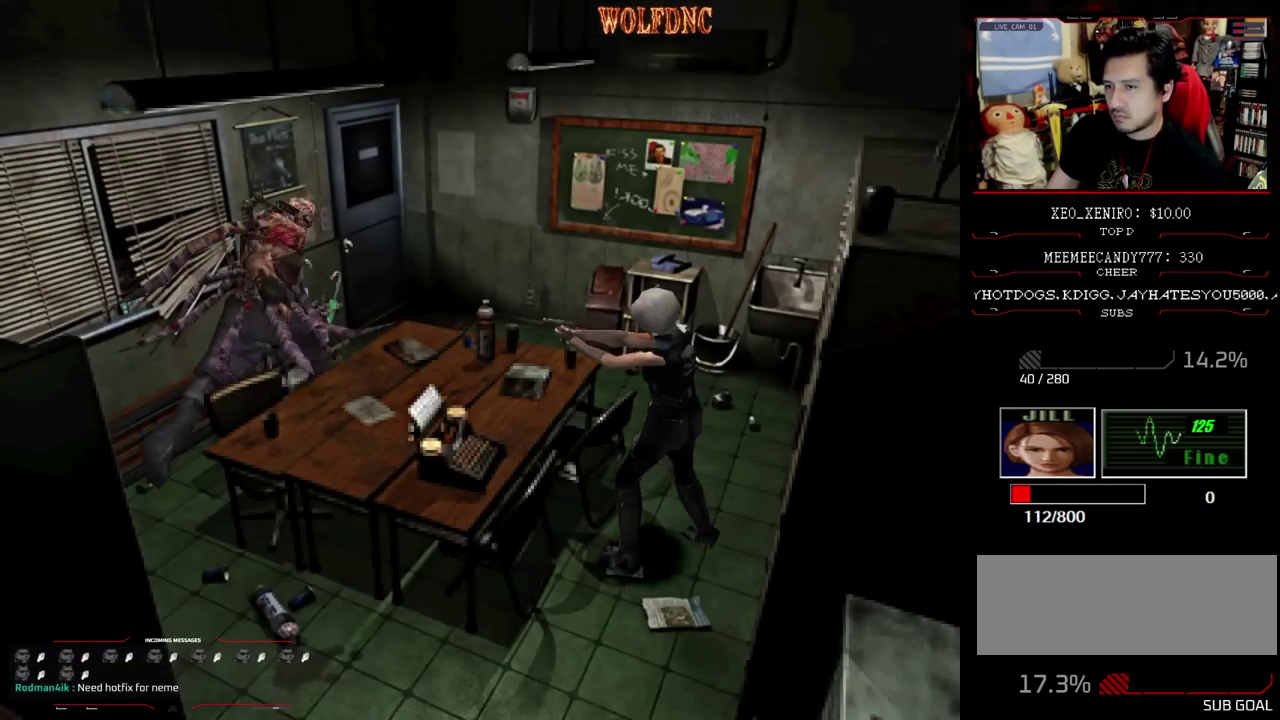
{"buttons": ["CIRCLE"], "events": [[17, "CIRCLE", "up"], [100, "CIRCLE", "down"], [150, "CIRCLE", "up"], [200, "CIRCLE", "down"], [367, "CIRCLE", "up"], [433, "CIRCLE", "down"]]}
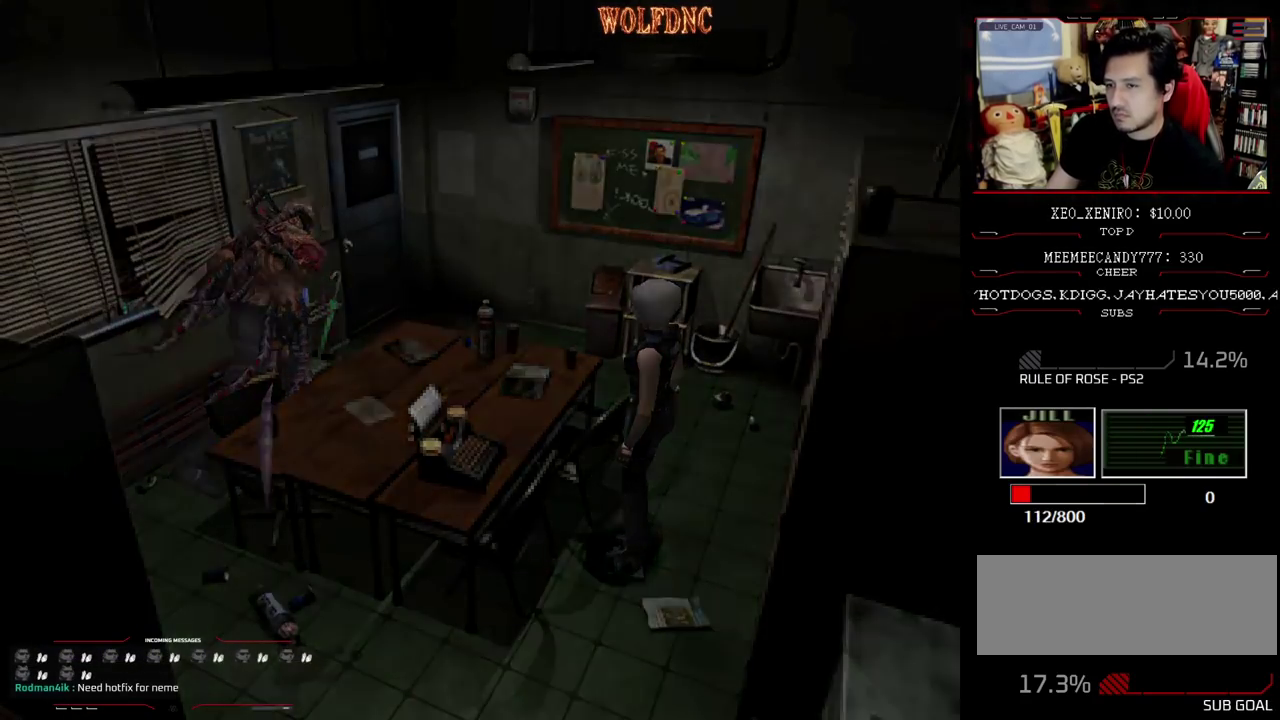
{"buttons": ["CIRCLE"], "events": [[33, "CIRCLE", "up"], [350, "CIRCLE", "down"], [400, "CIRCLE", "up"], [450, "CIRCLE", "down"]]}
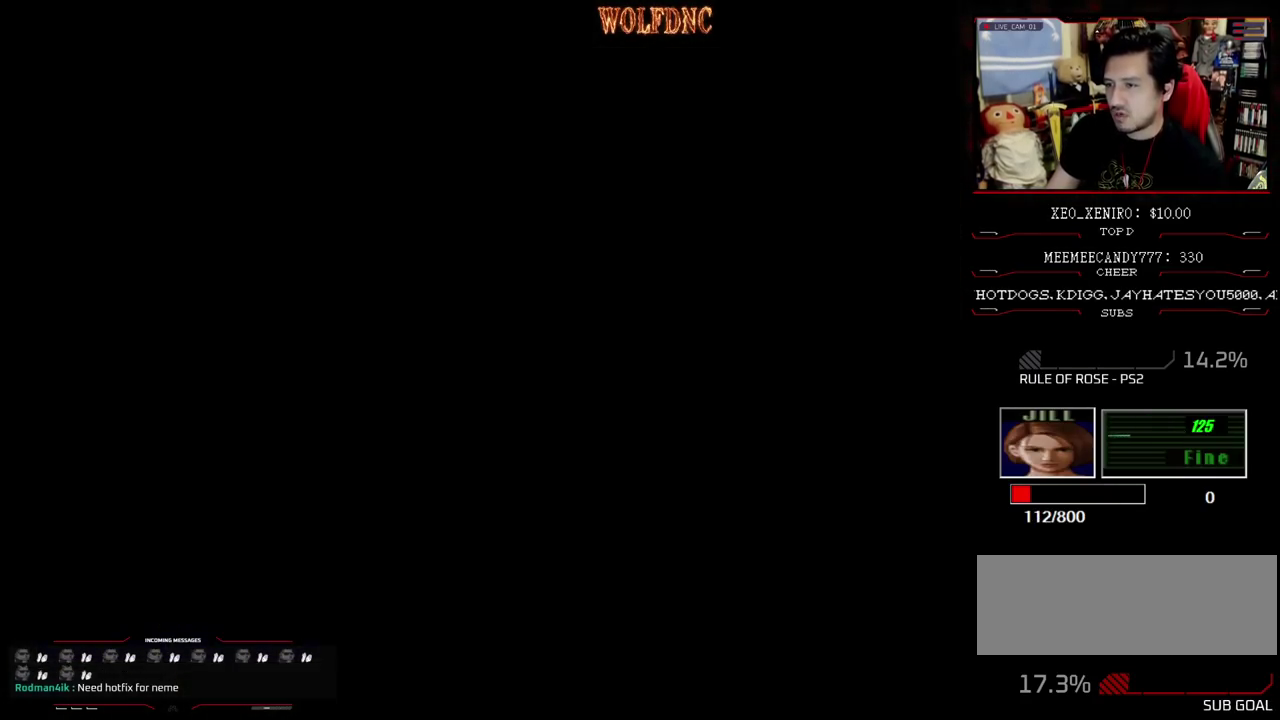
{"buttons": ["CROSS", "R1"], "events": [[83, "CIRCLE", "up"], [83, "R1", "down"], [133, "CROSS", "down"]]}
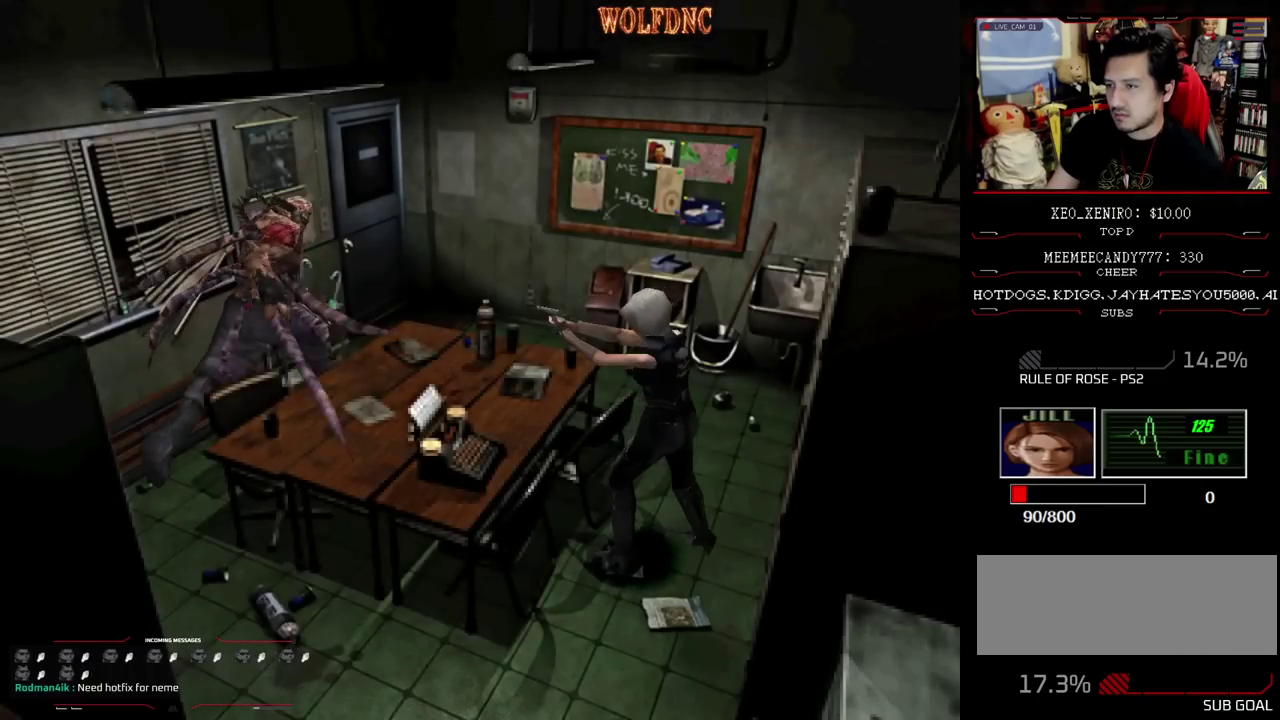
{"buttons": ["CROSS", "R1"], "events": [[200, "R1", "up"], [250, "R1", "down"], [383, "R1", "up"], [433, "R1", "down"]]}
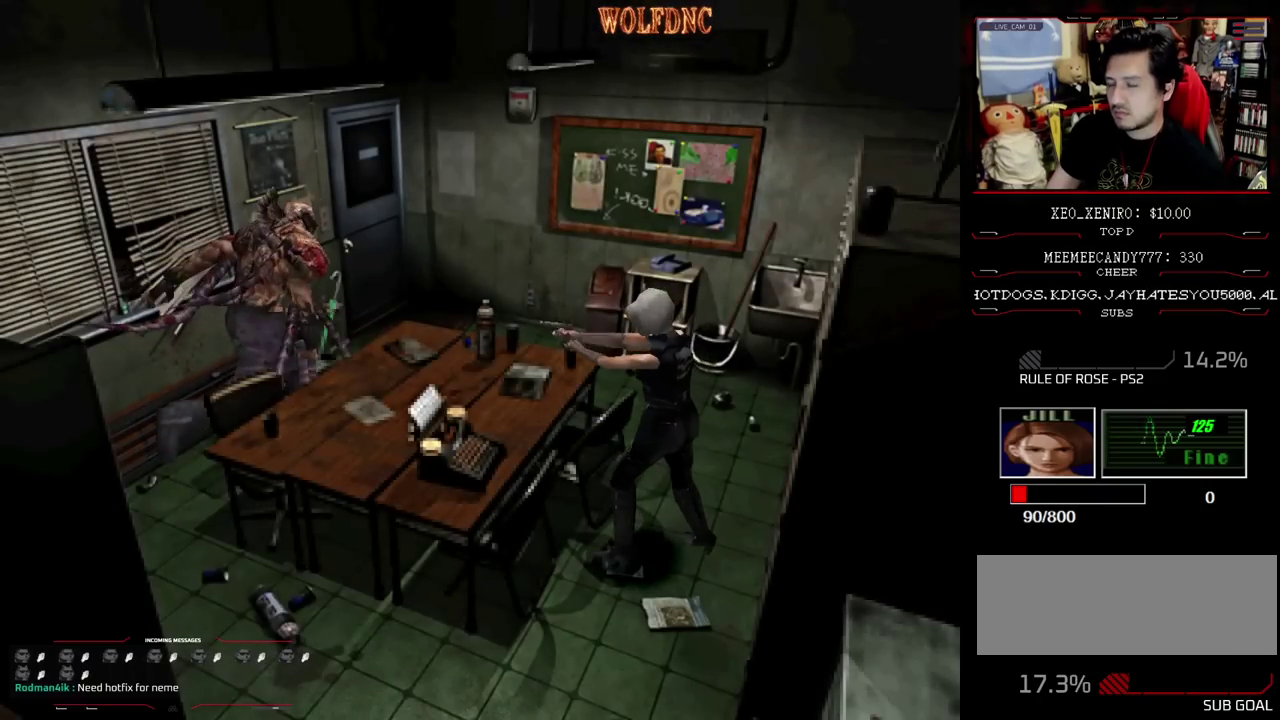
{"buttons": ["CROSS", "R1"], "events": [[267, "R1", "up"], [400, "R1", "down"]]}
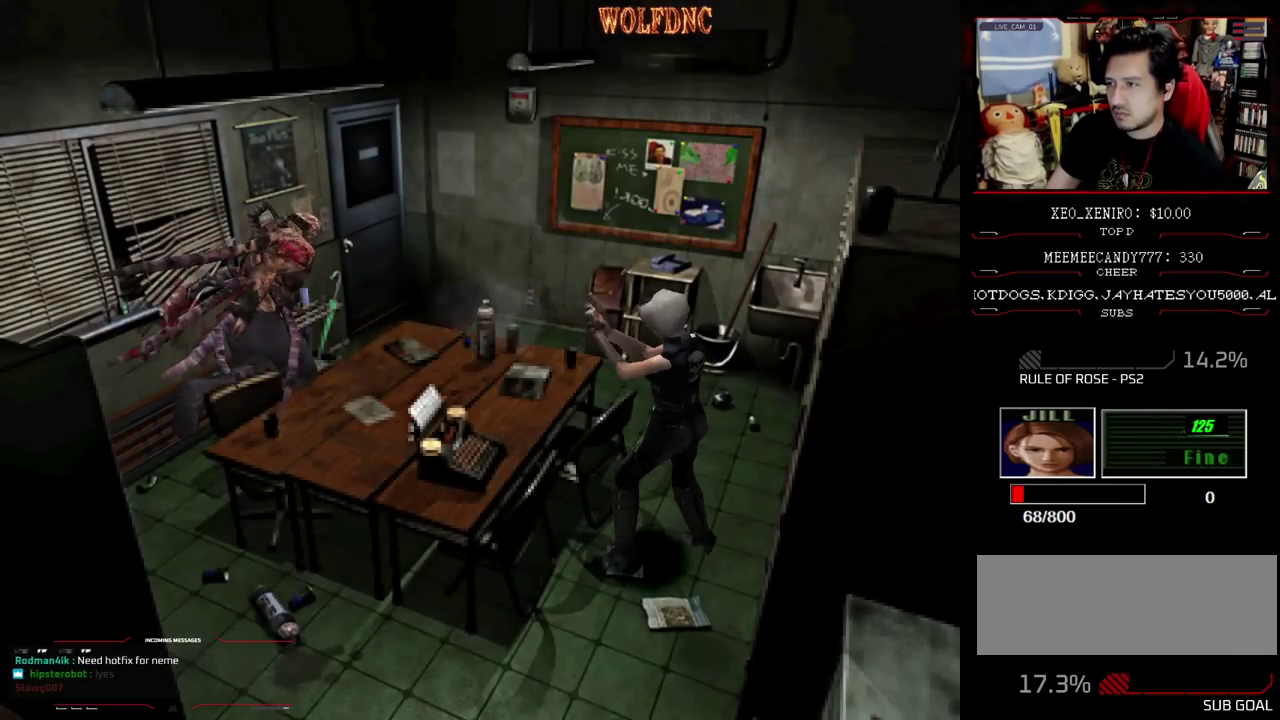
{"buttons": ["CROSS", "R1"], "events": []}
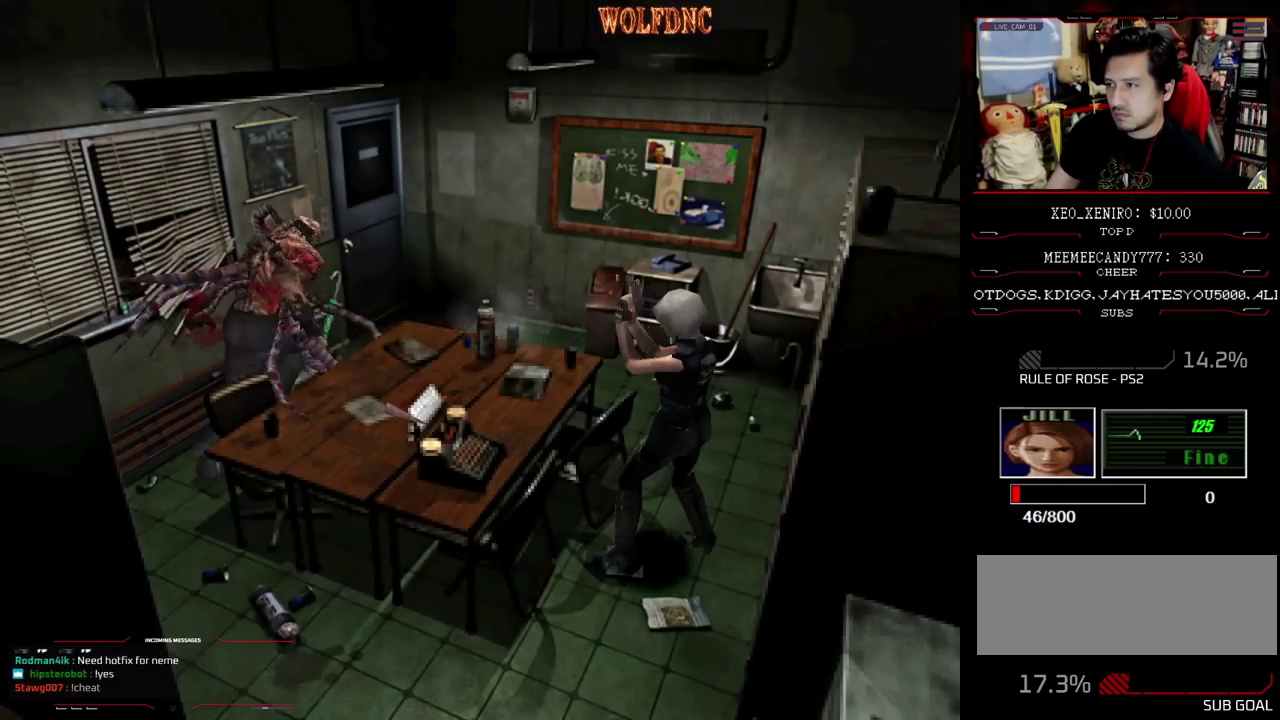
{"buttons": ["CROSS", "R1"], "events": []}
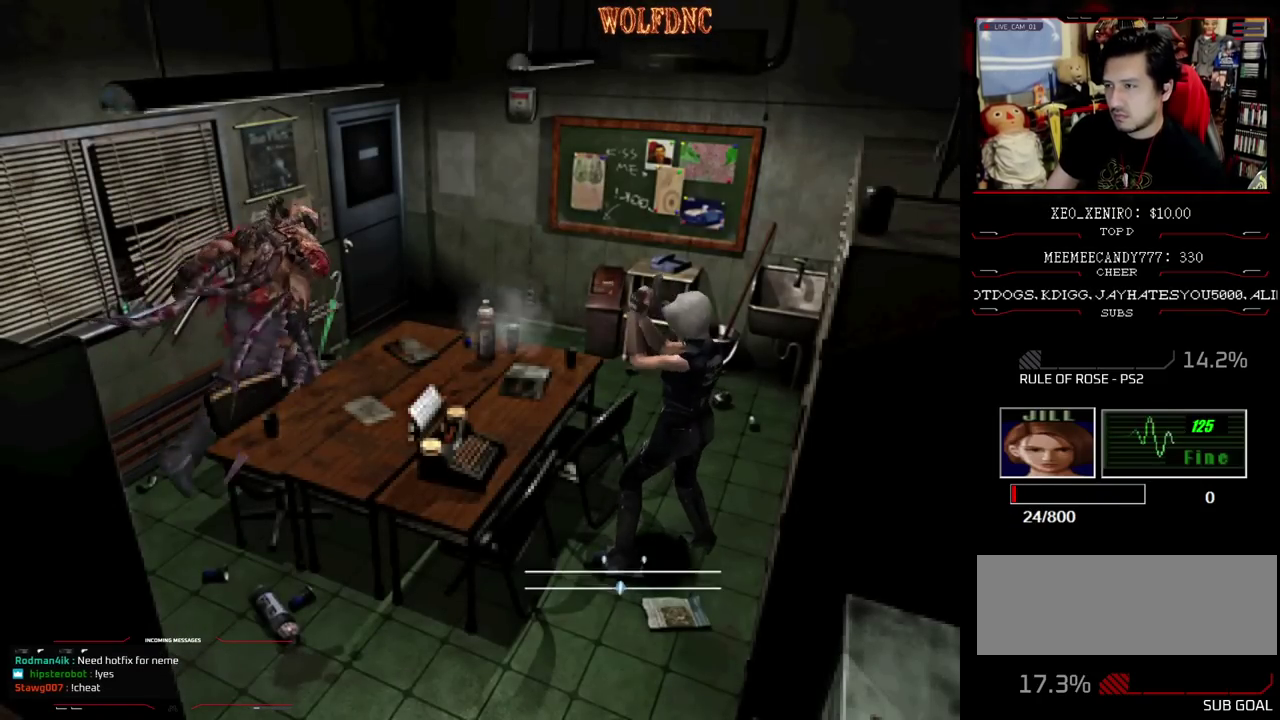
{"buttons": ["CROSS", "R1"], "events": [[267, "CROSS", "up"], [317, "CROSS", "down"]]}
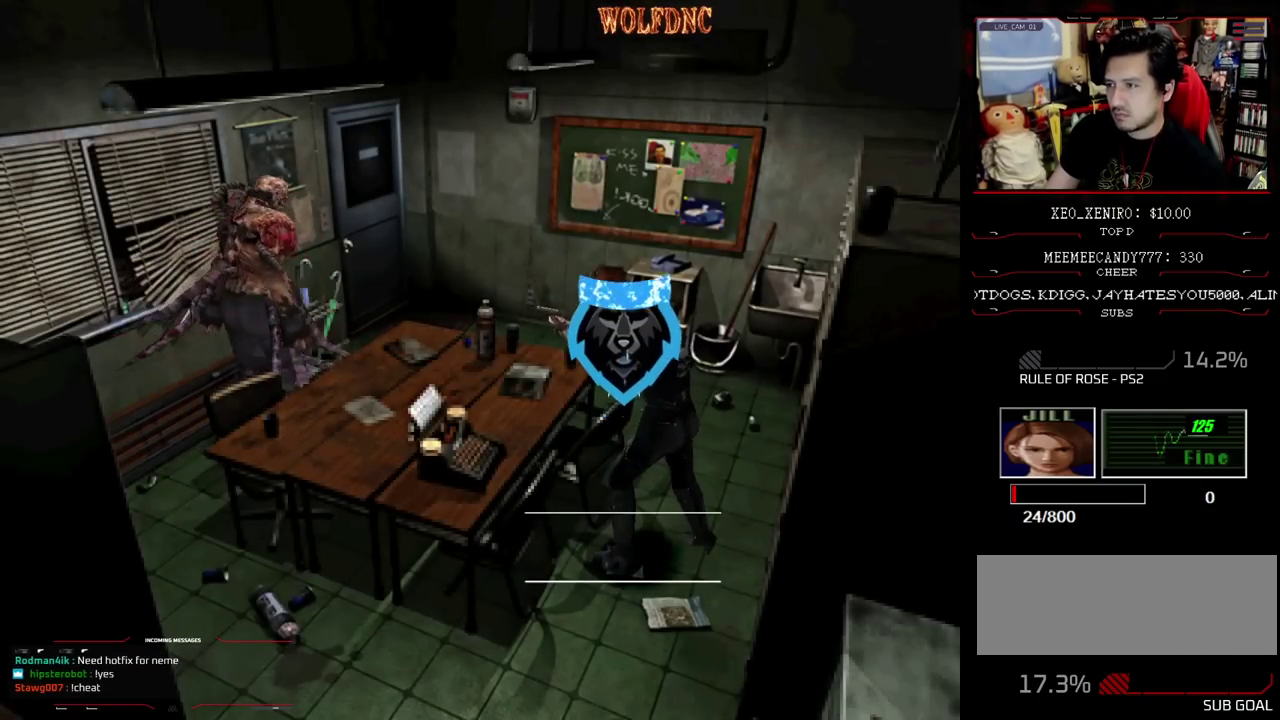
{"buttons": [], "events": [[283, "CROSS", "up"], [283, "R1", "up"]]}
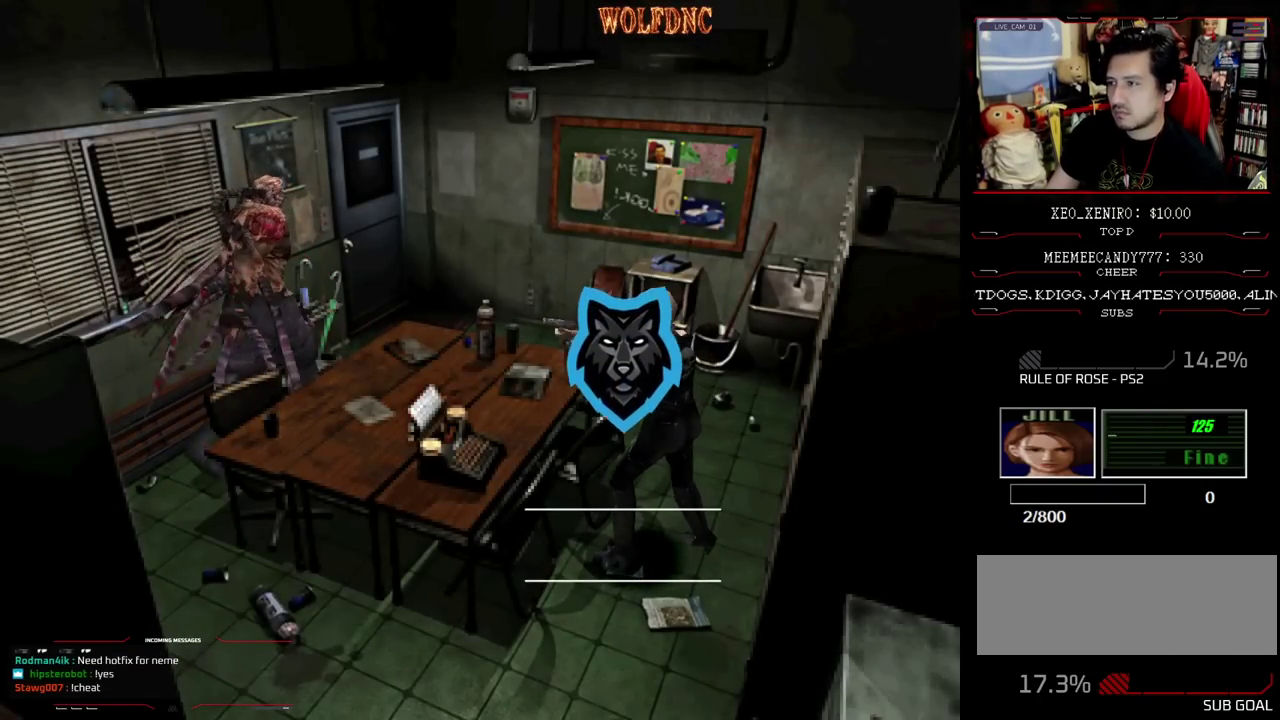
{"buttons": [], "events": [[150, "DPAD_LEFT", "down"], [200, "DPAD_LEFT", "up"]]}
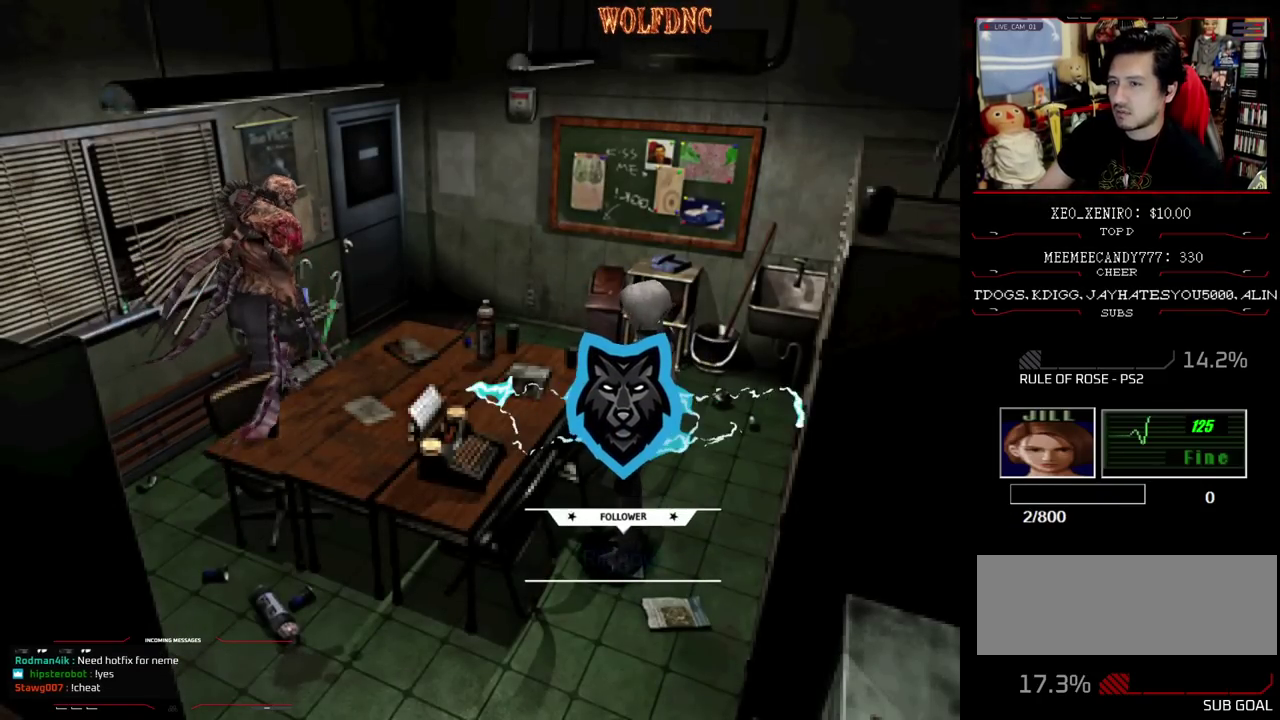
{"buttons": [], "events": [[33, "CIRCLE", "down"], [83, "CIRCLE", "up"]]}
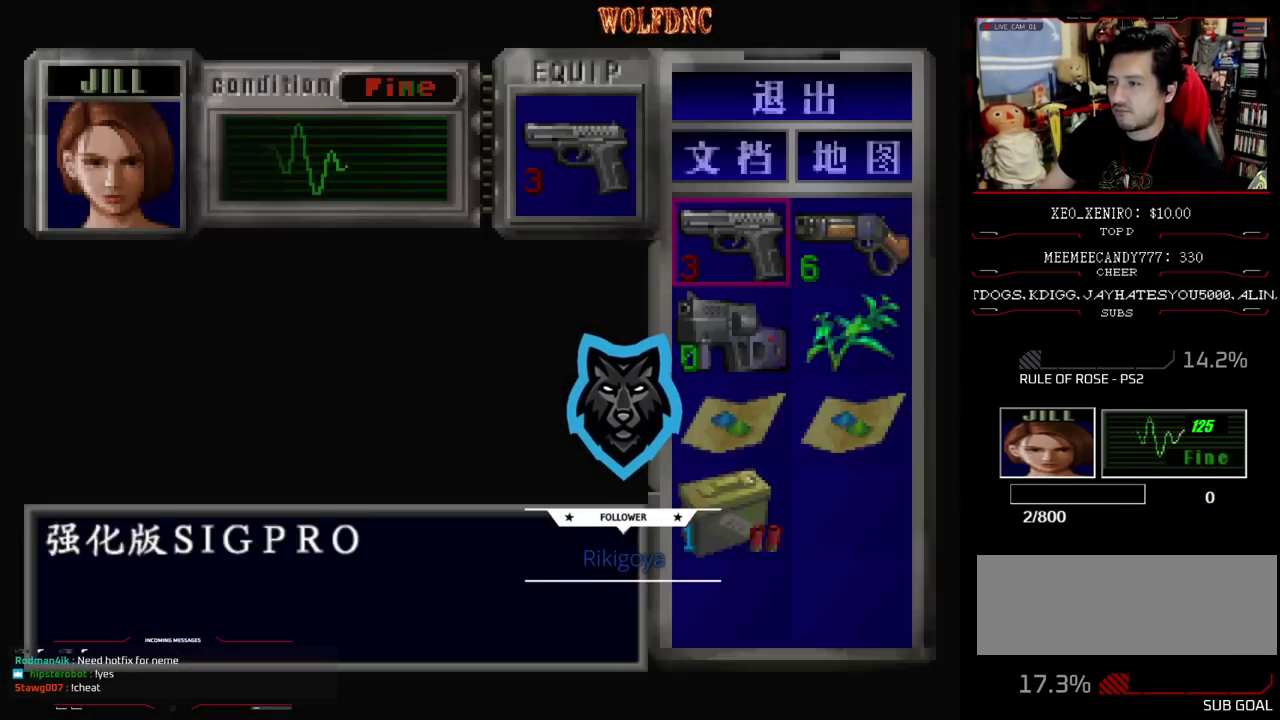
{"buttons": [], "events": [[83, "CROSS", "down"], [283, "CROSS", "up"]]}
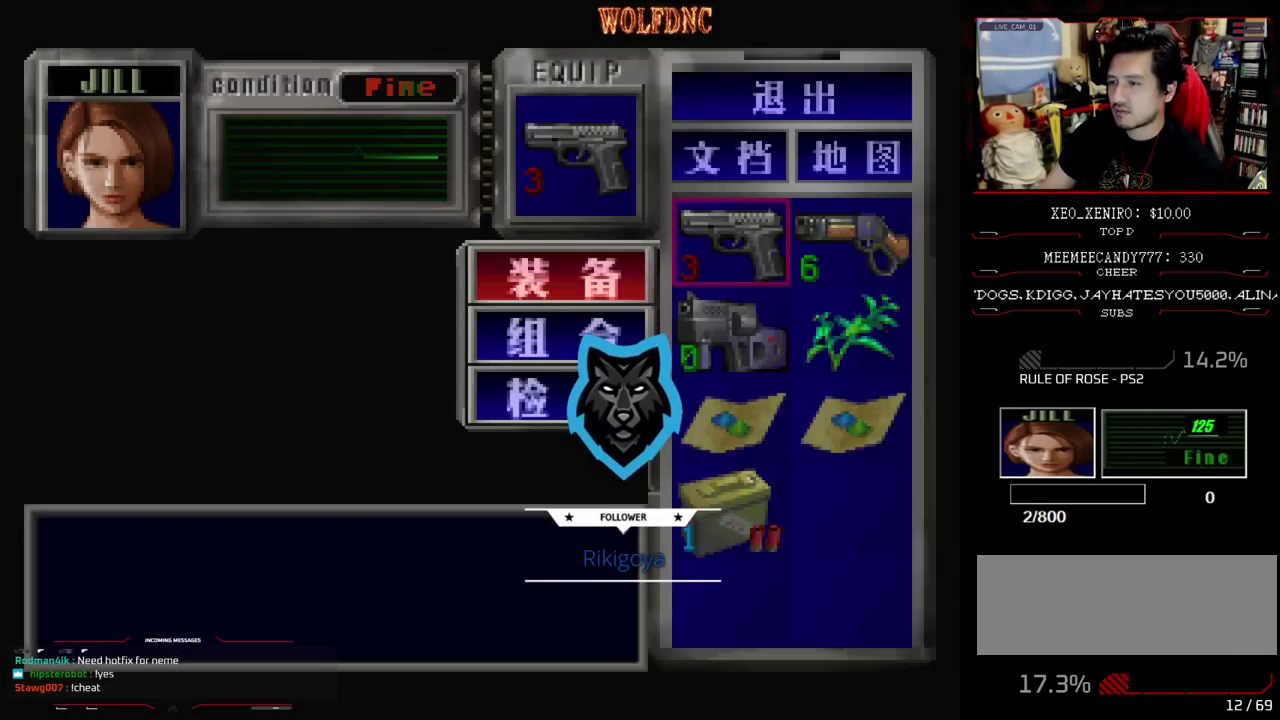
{"buttons": ["R1"], "events": [[17, "SQUARE", "down"], [67, "SQUARE", "up"], [150, "SQUARE", "down"], [250, "SQUARE", "up"], [383, "R1", "down"]]}
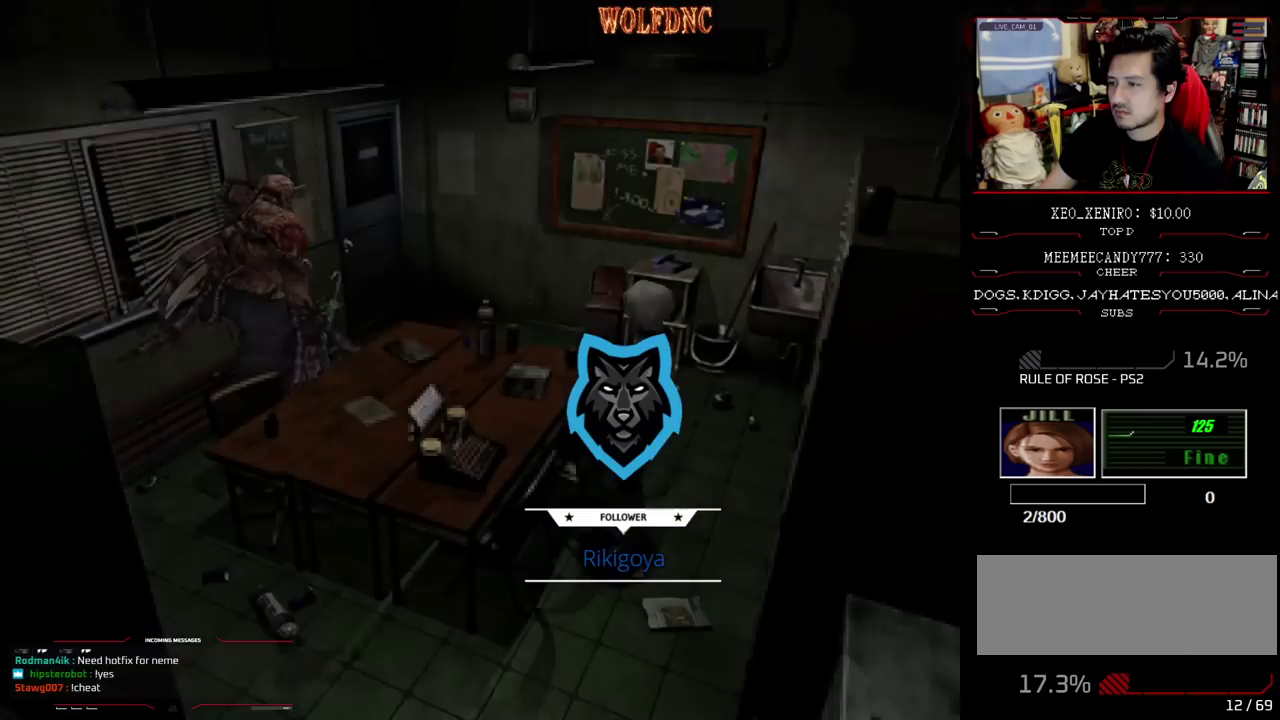
{"buttons": [], "events": [[167, "CROSS", "down"], [400, "CROSS", "up"], [400, "R1", "up"]]}